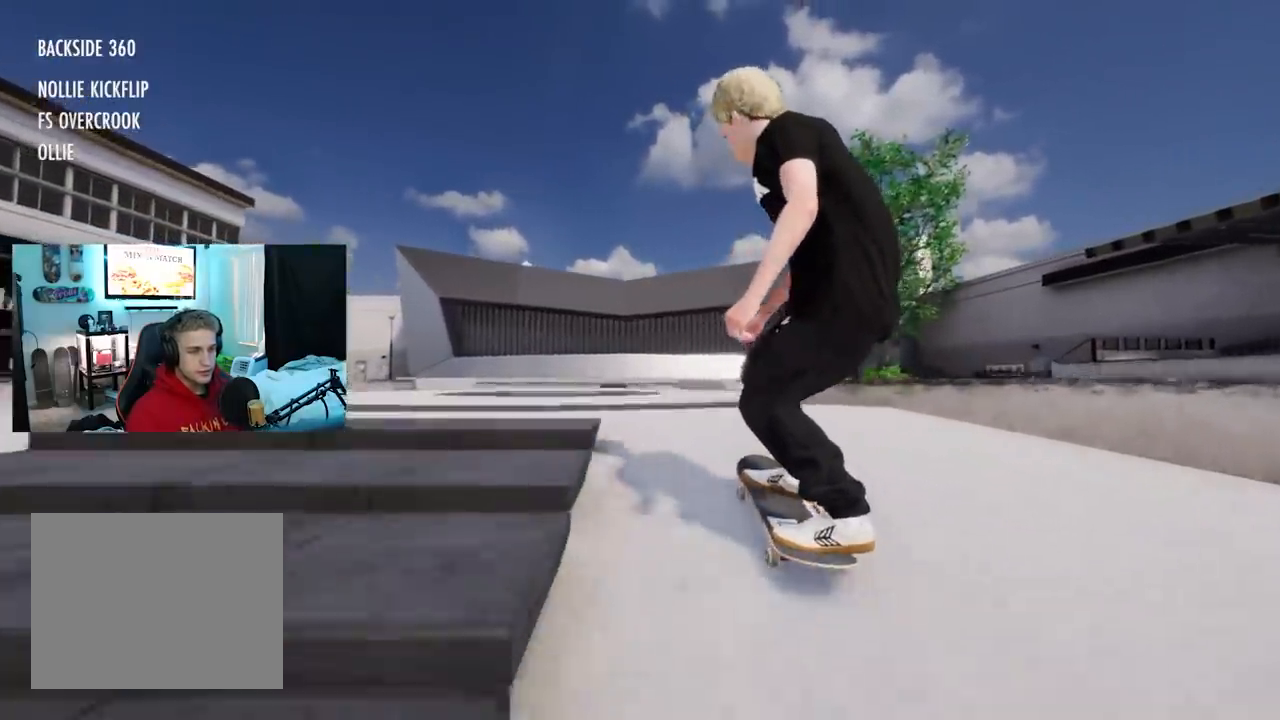
Gameplay with a controller (Xbox layout); each line is a JSON object with the inputs held at the frame after it. "events" lists button and stick changes between this image and that frame as [ms after this image, input, new state], when the widget could be followed in between.
{"buttons": [], "left_stick": "center", "right_stick": "center", "events": []}
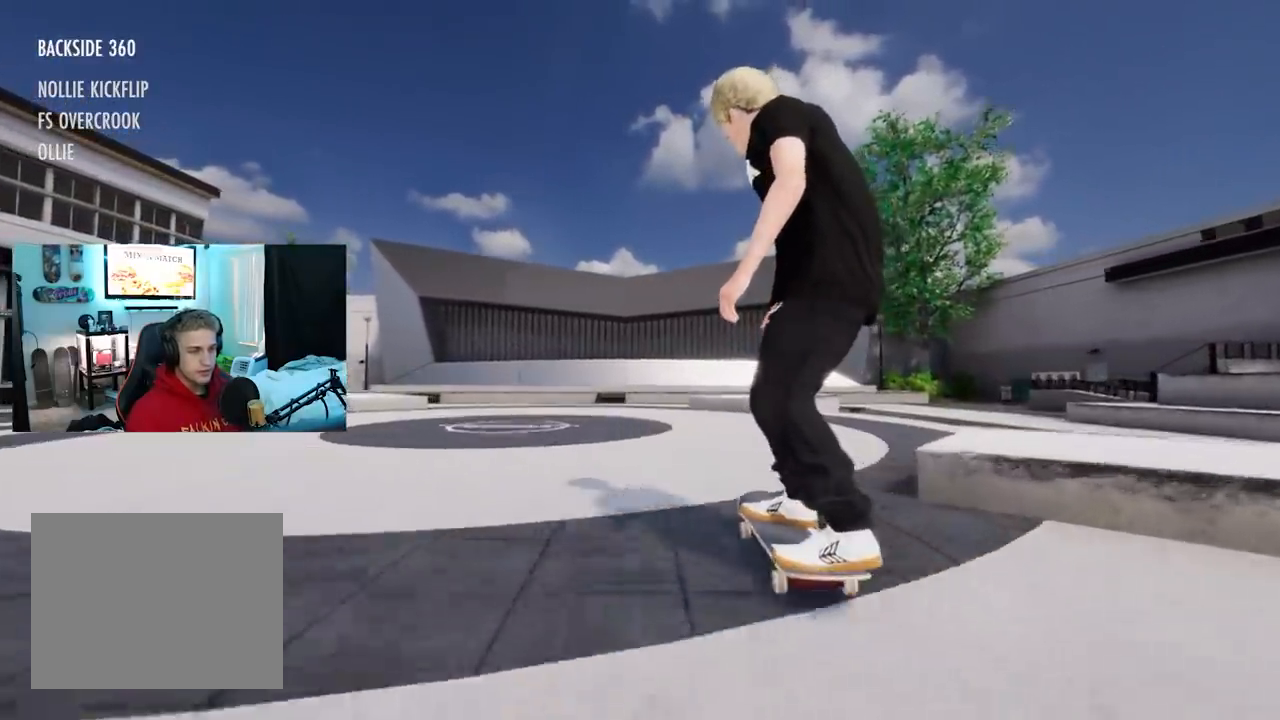
{"buttons": ["R2"], "left_stick": "center", "right_stick": "center", "events": [[234, "R2", "down"]]}
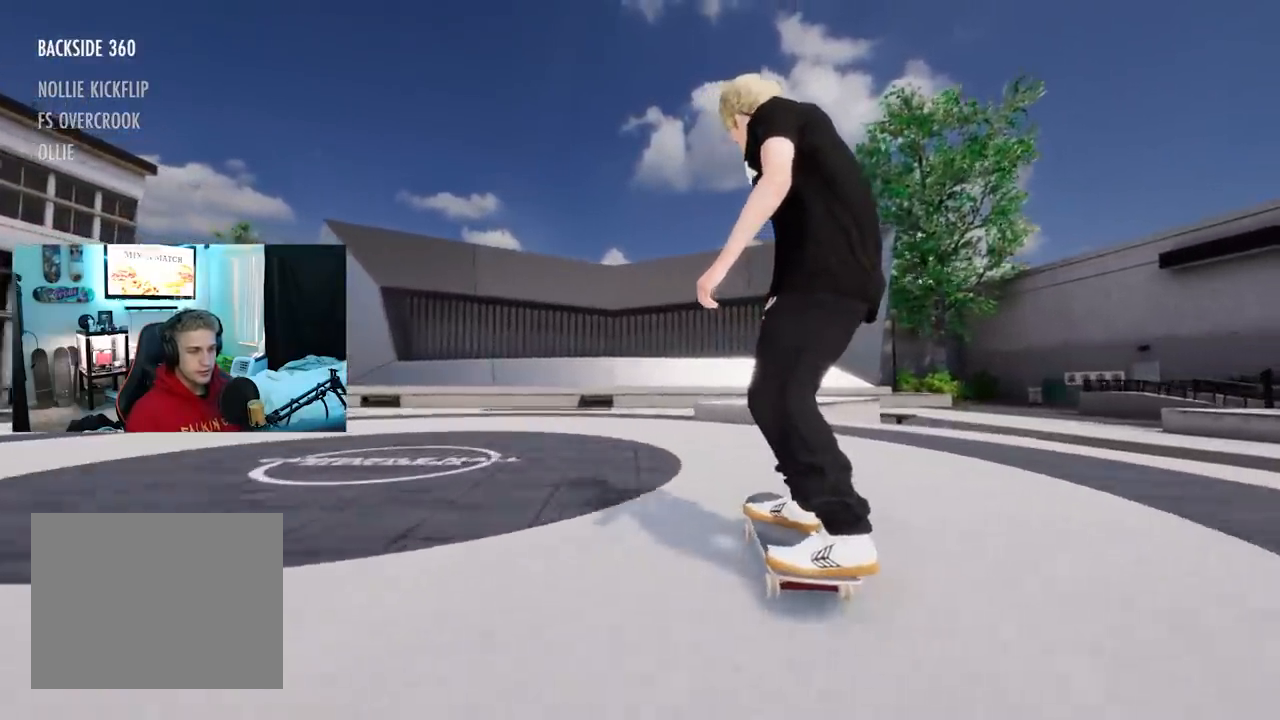
{"buttons": [], "left_stick": "up", "right_stick": "up", "events": [[183, "R2", "up"], [267, "left_stick", "up"], [283, "right_stick", "up"]]}
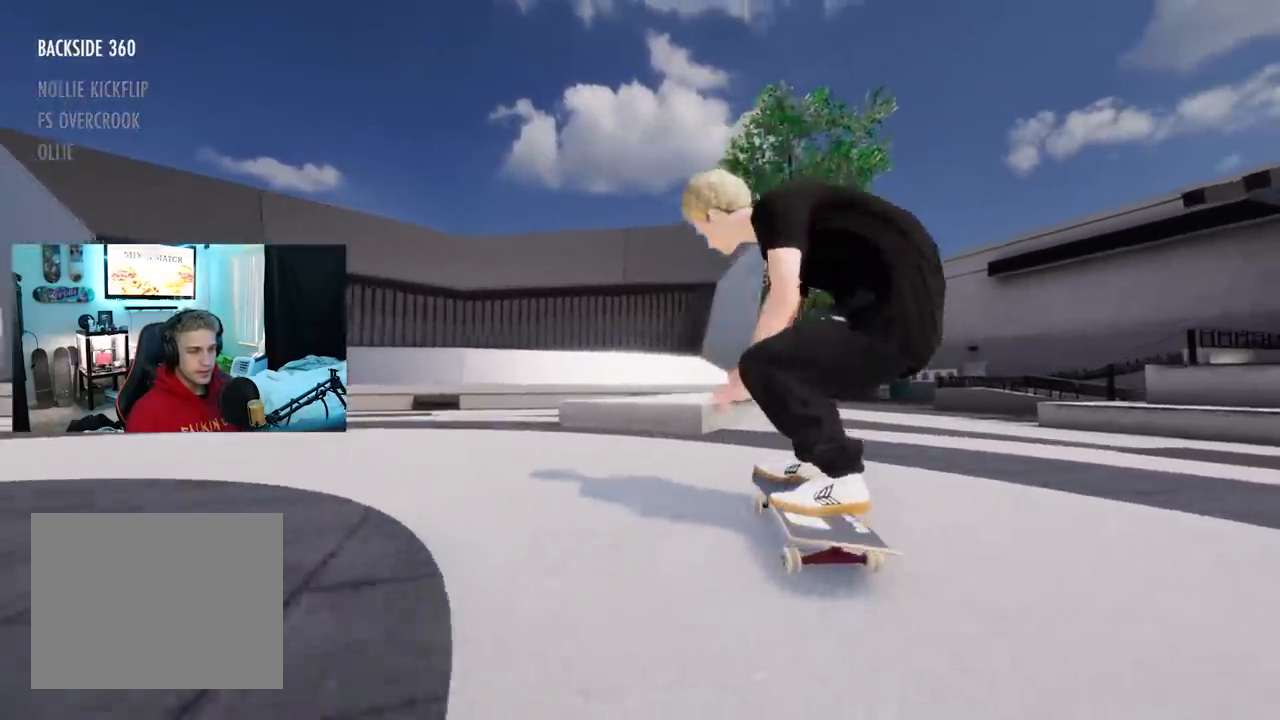
{"buttons": ["R3"], "left_stick": "up", "right_stick": "up", "events": [[83, "left_stick", "right"], [100, "right_stick", "center"], [150, "left_stick", "center"], [434, "left_stick", "up"], [434, "right_stick", "up"], [467, "R3", "down"]]}
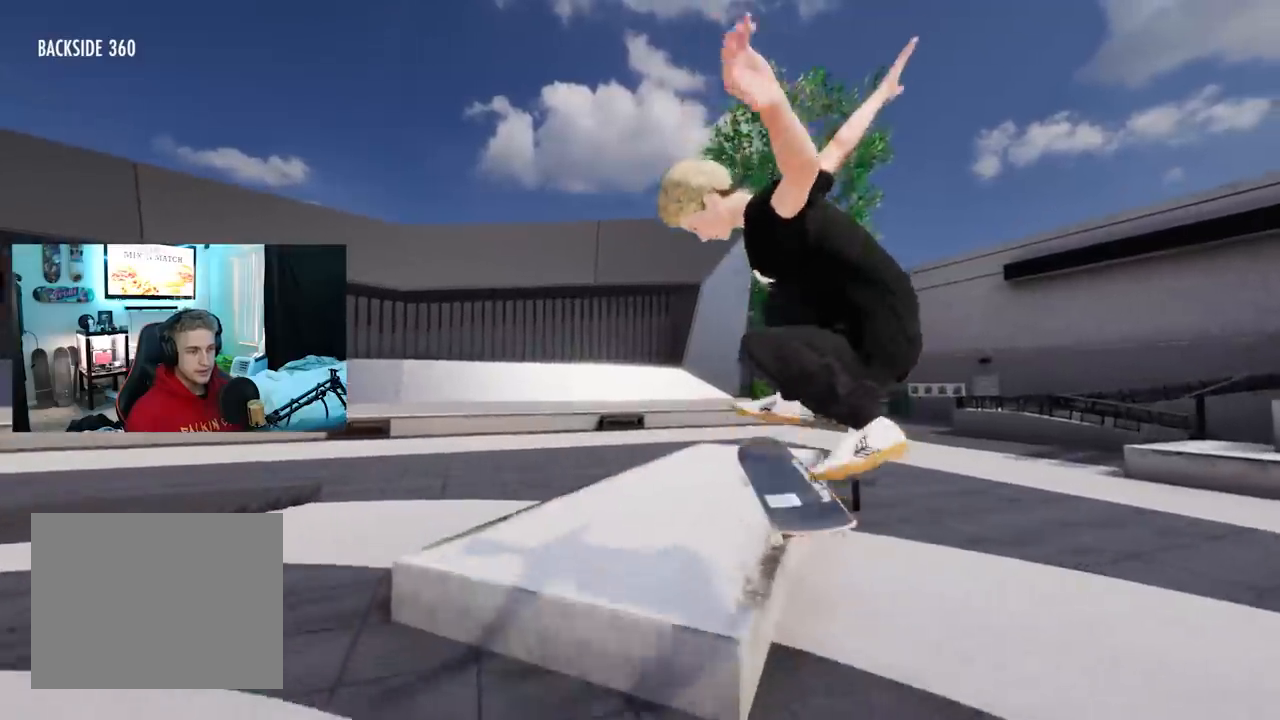
{"buttons": [], "left_stick": "up-right", "right_stick": "up", "events": [[116, "R3", "up"], [467, "left_stick", "up-right"]]}
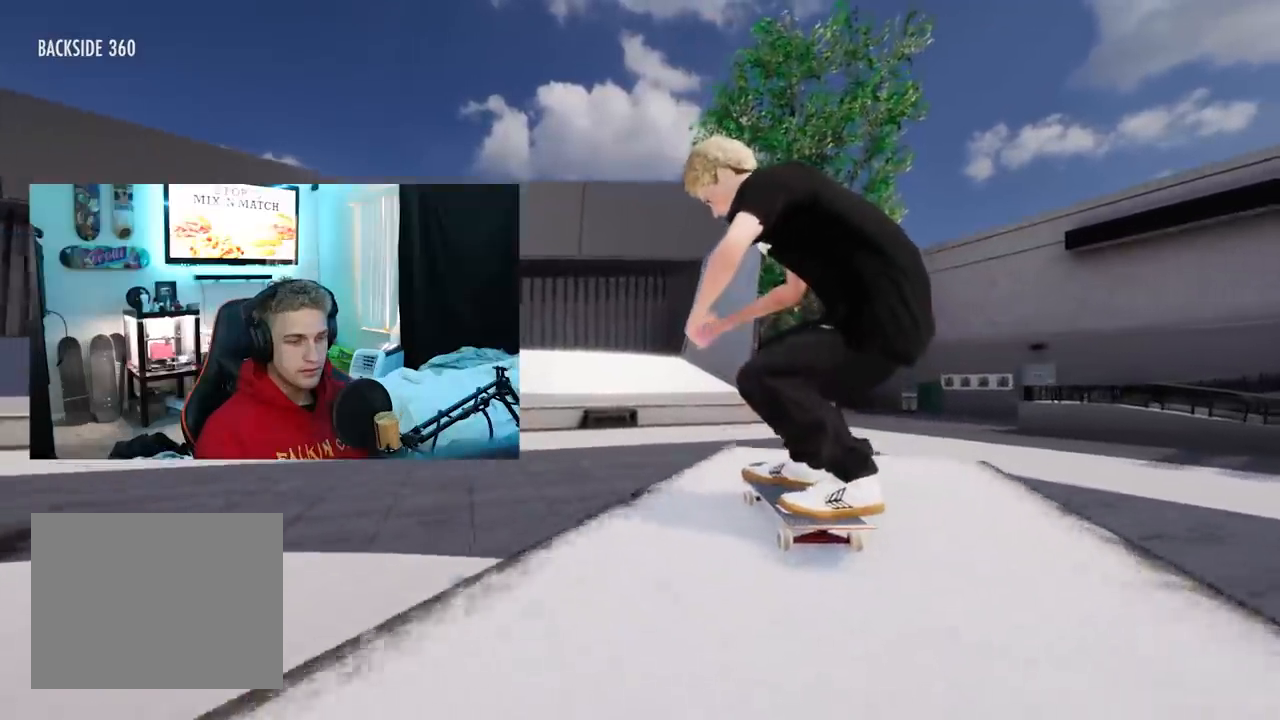
{"buttons": ["L2"], "left_stick": "center", "right_stick": "center", "events": [[33, "right_stick", "center"], [50, "left_stick", "center"], [134, "L2", "down"]]}
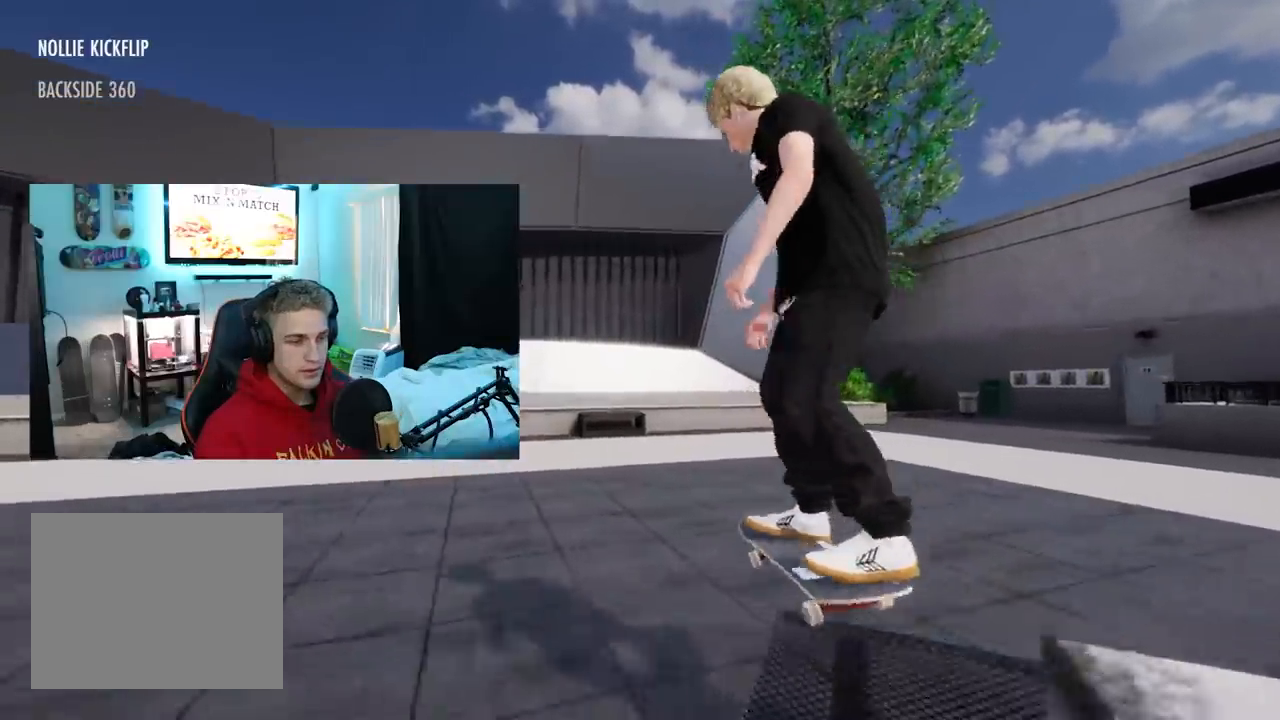
{"buttons": [], "left_stick": "center", "right_stick": "center", "events": [[50, "right_stick", "left"], [83, "left_stick", "right"], [233, "left_stick", "center"], [250, "right_stick", "center"], [300, "L2", "up"]]}
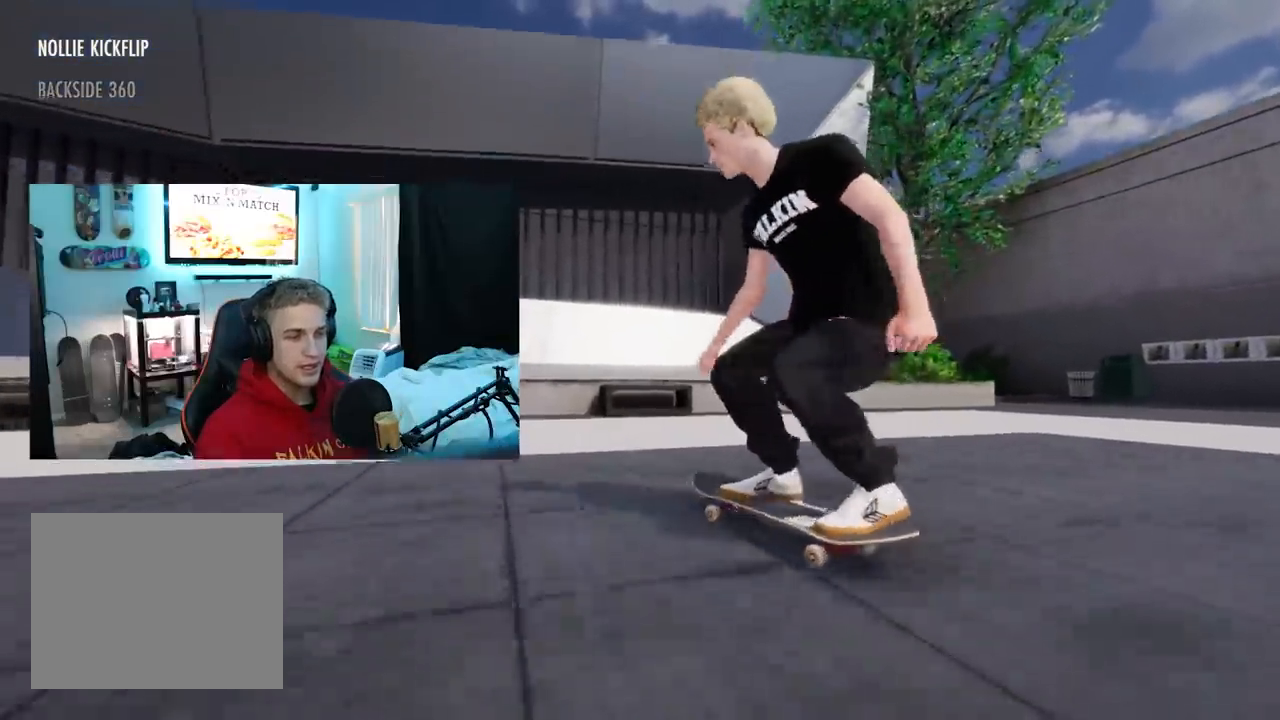
{"buttons": ["R2"], "left_stick": "center", "right_stick": "center", "events": [[350, "R2", "down"]]}
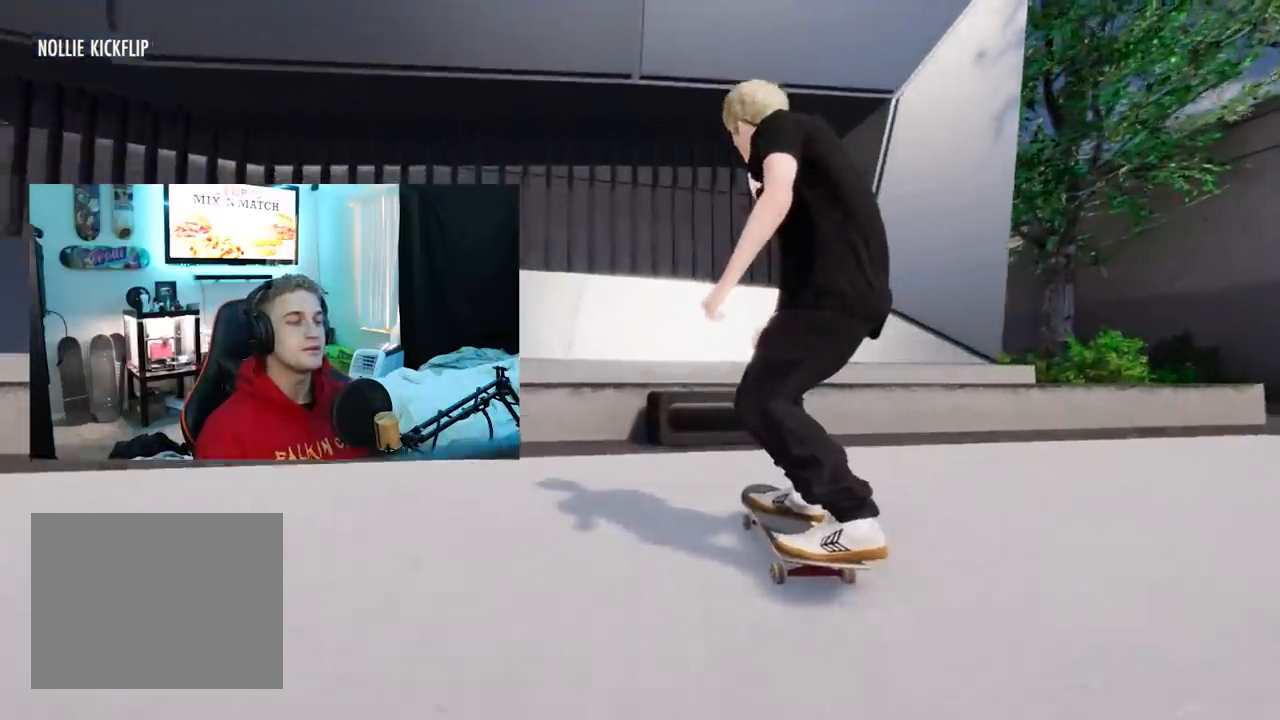
{"buttons": ["R2"], "left_stick": "center", "right_stick": "center", "events": []}
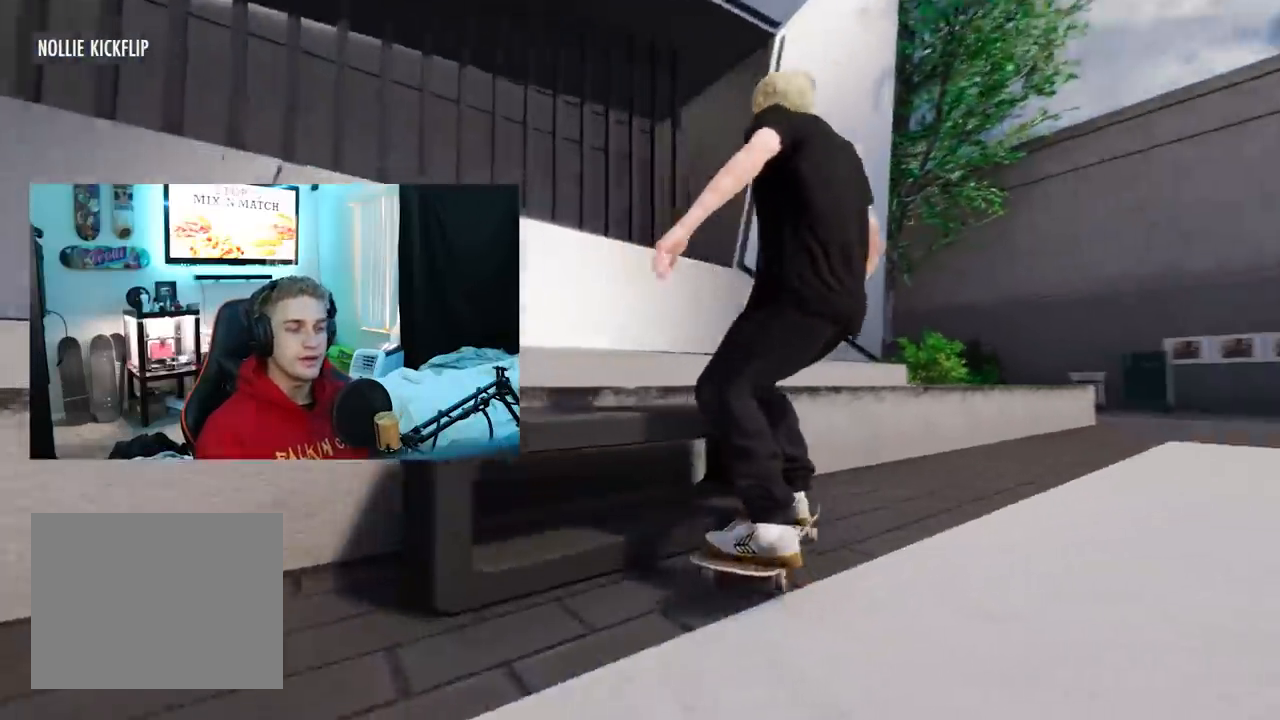
{"buttons": [], "left_stick": "center", "right_stick": "center", "events": [[150, "R2", "up"], [167, "left_stick", "down"], [167, "right_stick", "down"], [317, "left_stick", "center"], [334, "right_stick", "center"], [350, "R2", "down"], [417, "R2", "up"]]}
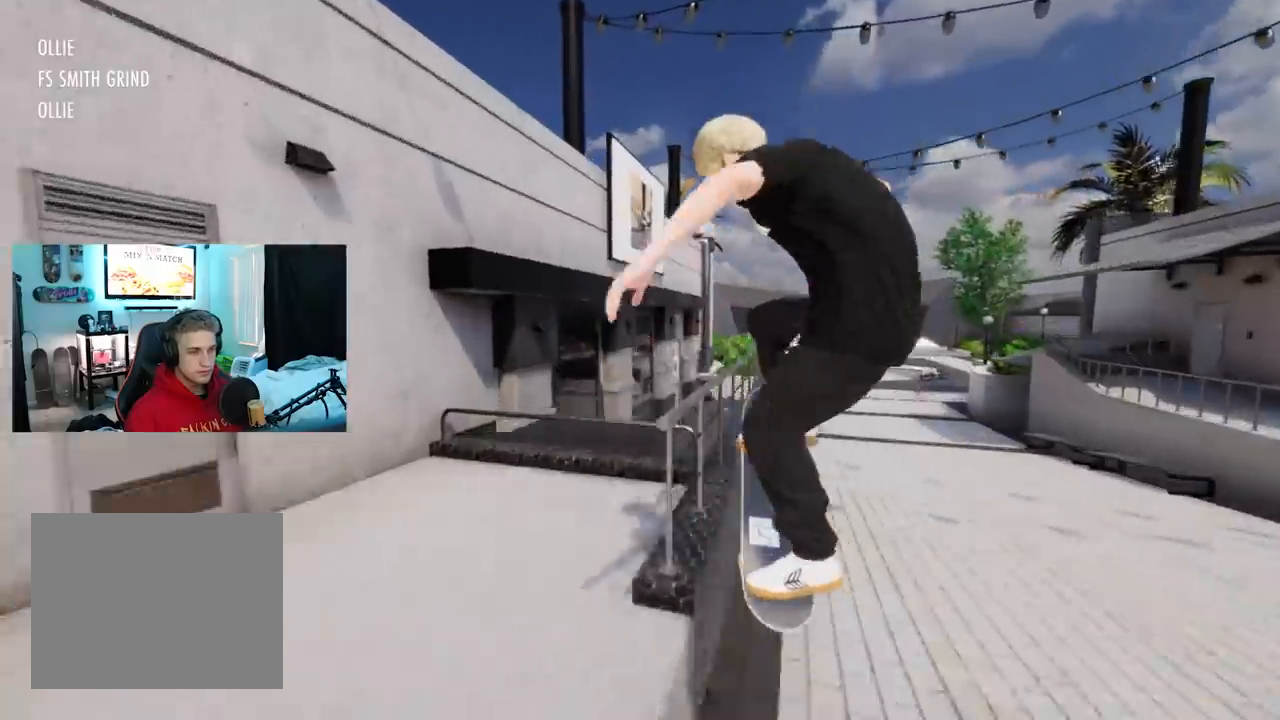
{"buttons": ["R2"], "left_stick": "up", "right_stick": "up", "events": [[16, "left_stick", "up"], [16, "right_stick", "up"], [100, "R2", "down"], [216, "R2", "up"], [333, "R2", "down"], [433, "R2", "up"], [500, "R2", "down"]]}
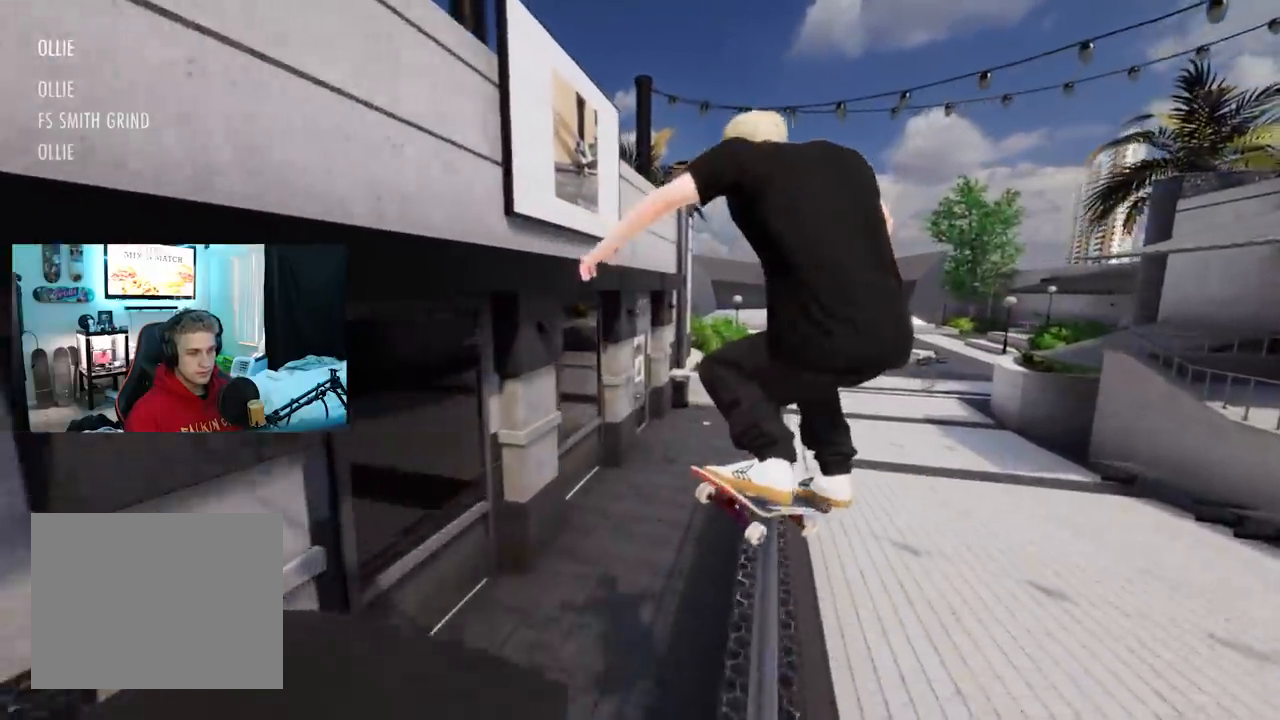
{"buttons": [], "left_stick": "center", "right_stick": "center", "events": [[117, "R2", "up"], [134, "right_stick", "center"], [150, "left_stick", "center"]]}
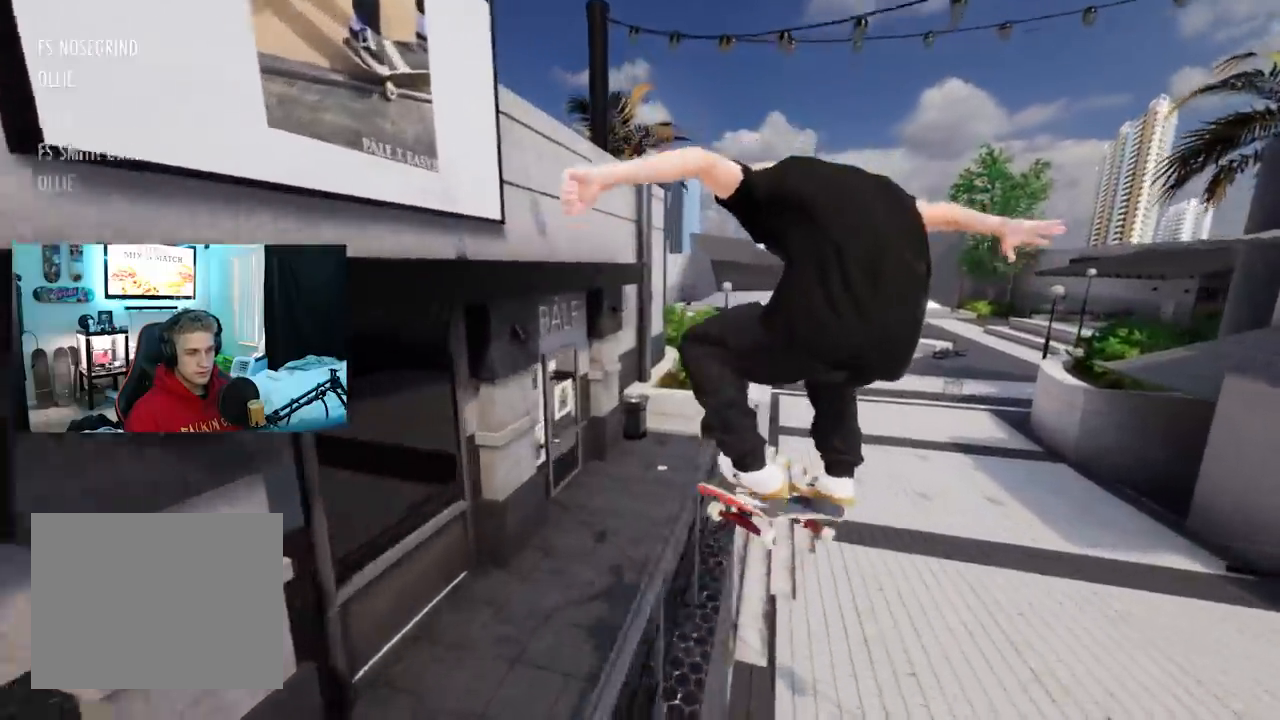
{"buttons": [], "left_stick": "center", "right_stick": "center", "events": []}
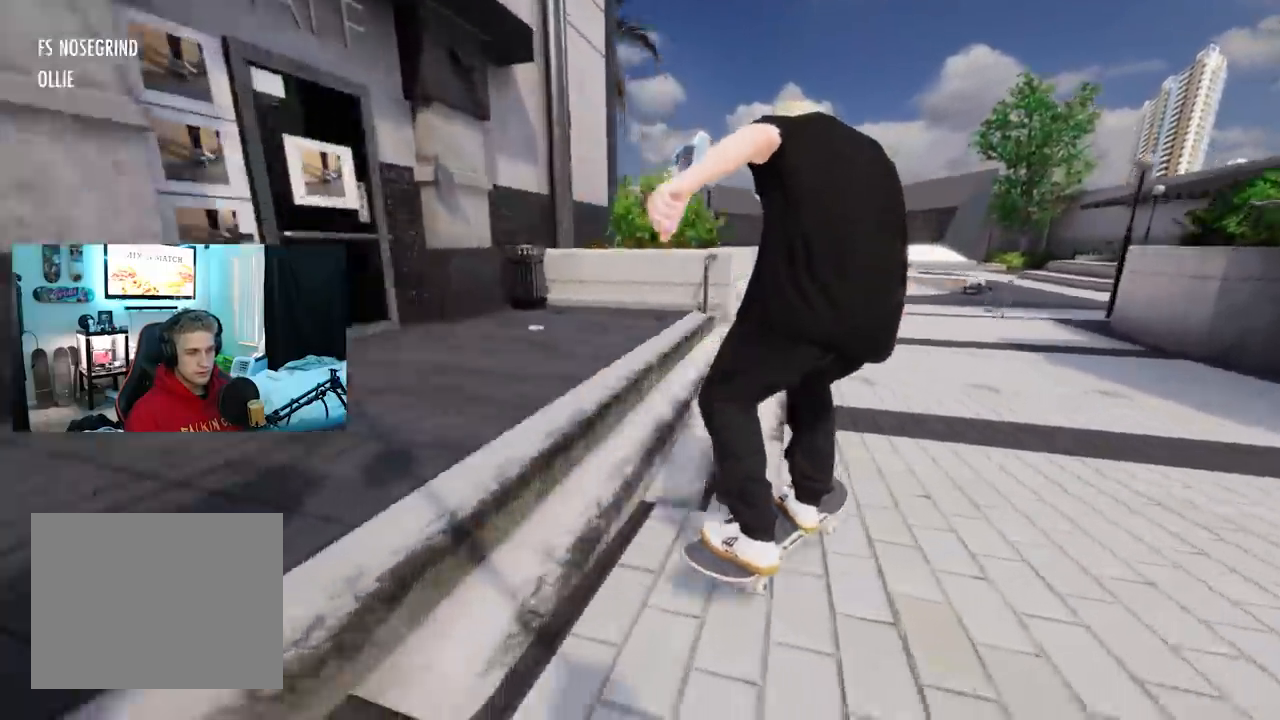
{"buttons": ["L2"], "left_stick": "center", "right_stick": "center", "events": [[350, "L2", "down"]]}
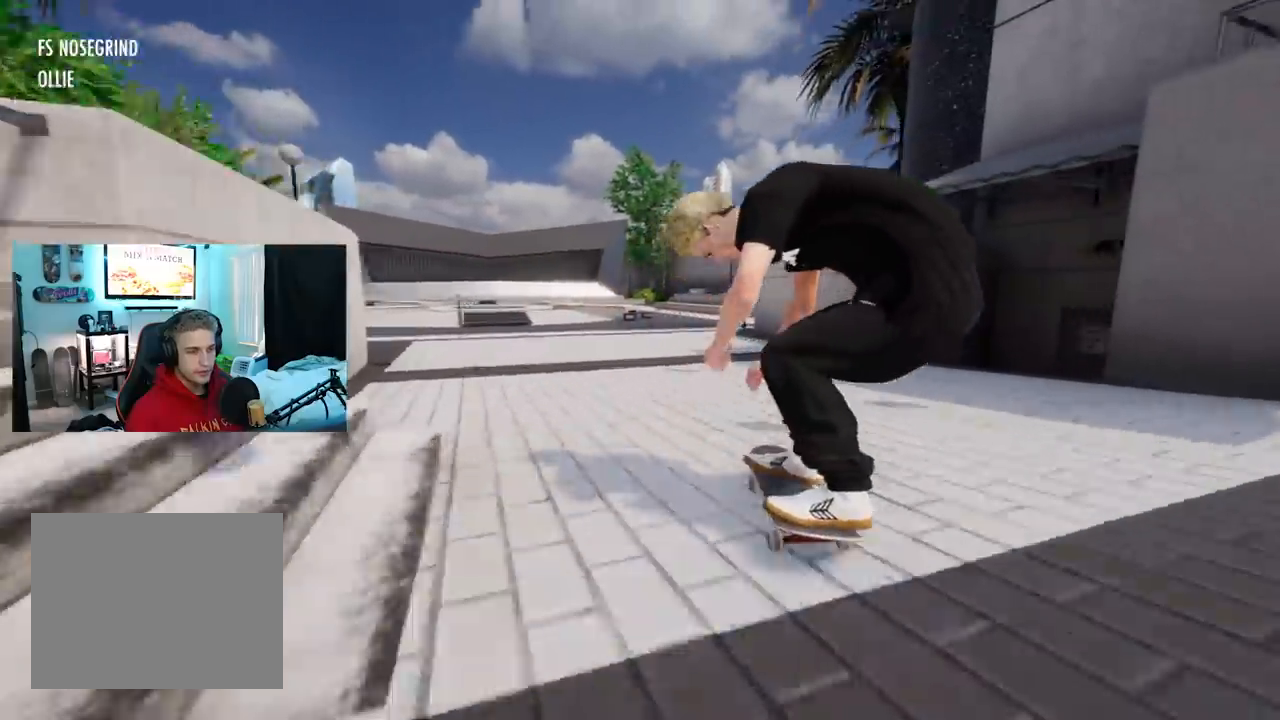
{"buttons": ["L2"], "left_stick": "down", "right_stick": "down", "events": [[200, "L2", "up"], [283, "L2", "down"], [383, "L2", "up"], [483, "left_stick", "down"], [500, "L2", "down"], [500, "right_stick", "down"]]}
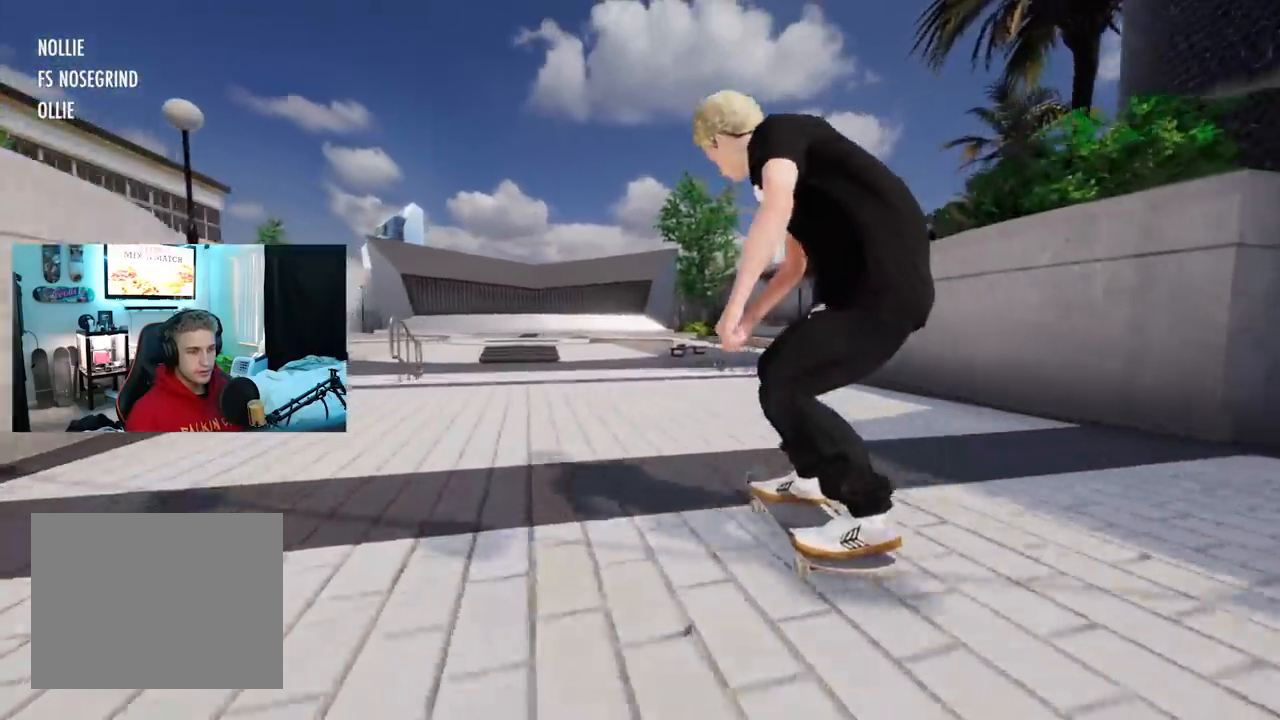
{"buttons": ["L2"], "left_stick": "up", "right_stick": "up", "events": [[350, "left_stick", "center"], [384, "right_stick", "center"], [417, "left_stick", "up"], [451, "right_stick", "up"]]}
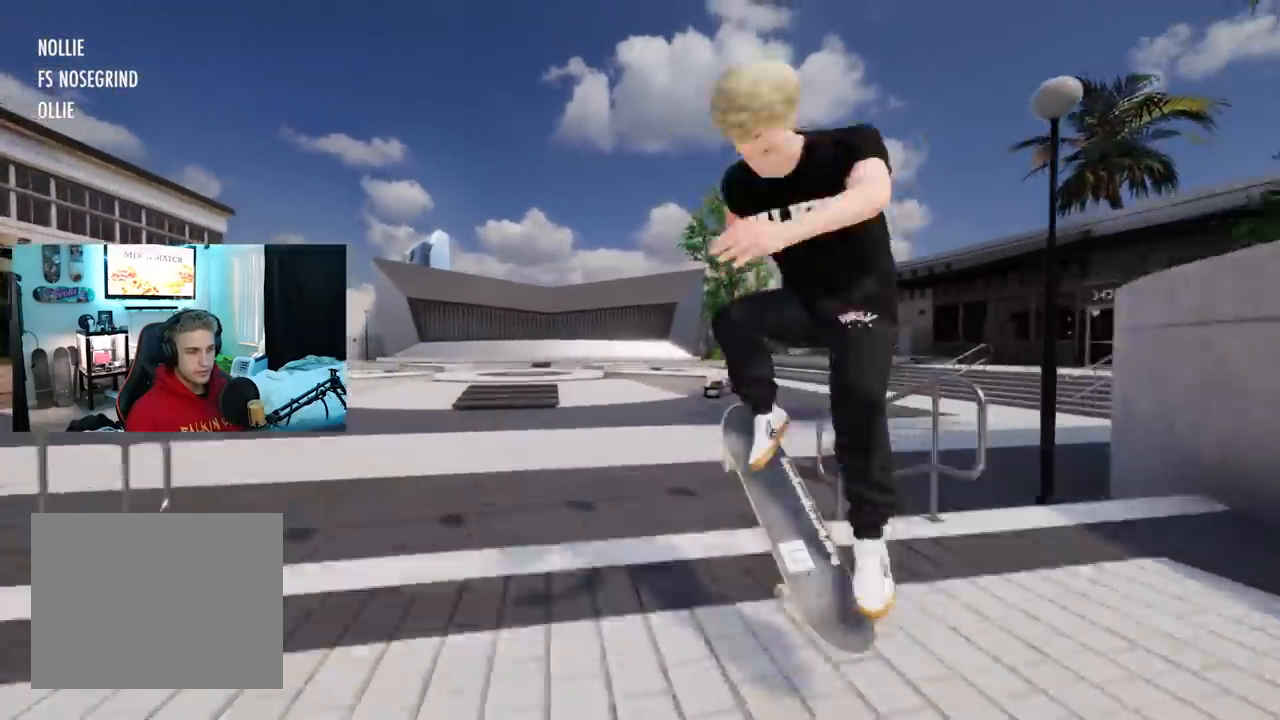
{"buttons": ["L2"], "left_stick": "right", "right_stick": "down-left", "events": [[183, "left_stick", "up-right"], [200, "right_stick", "up-left"], [417, "left_stick", "right"], [417, "right_stick", "down-left"]]}
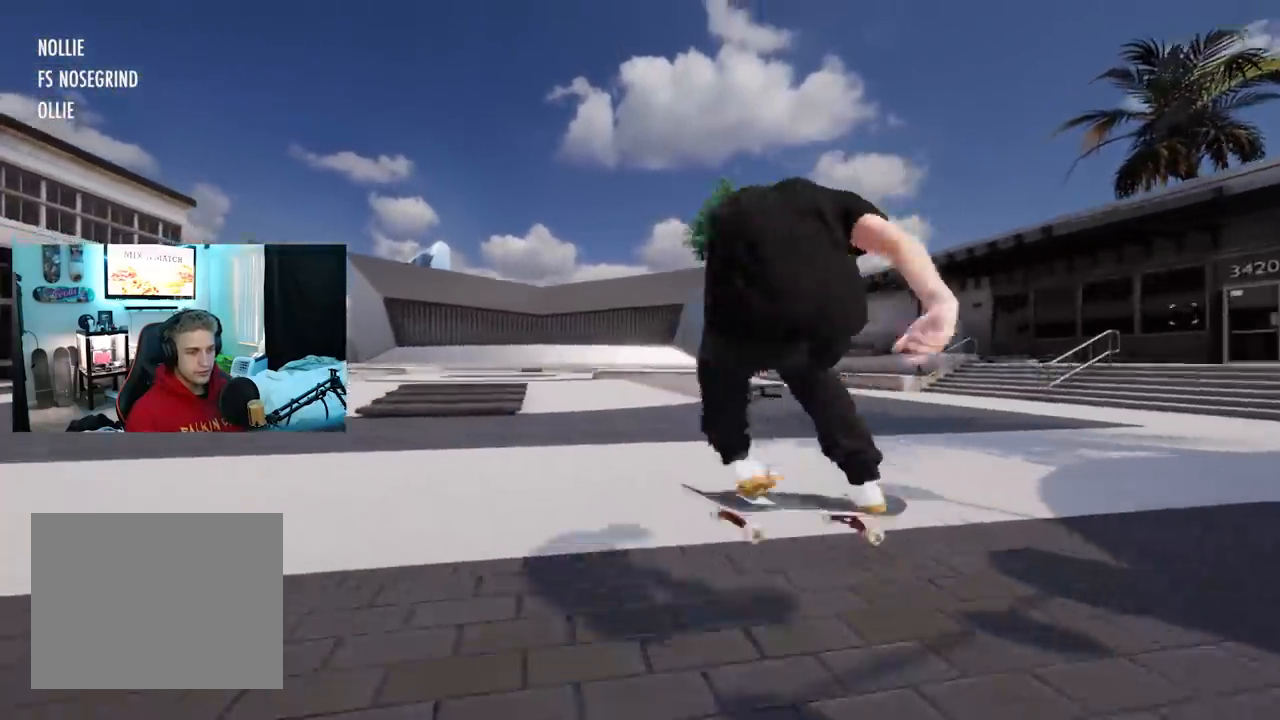
{"buttons": ["L2"], "left_stick": "center", "right_stick": "center", "events": [[100, "left_stick", "center"], [134, "right_stick", "center"], [284, "L2", "up"], [350, "L2", "down"]]}
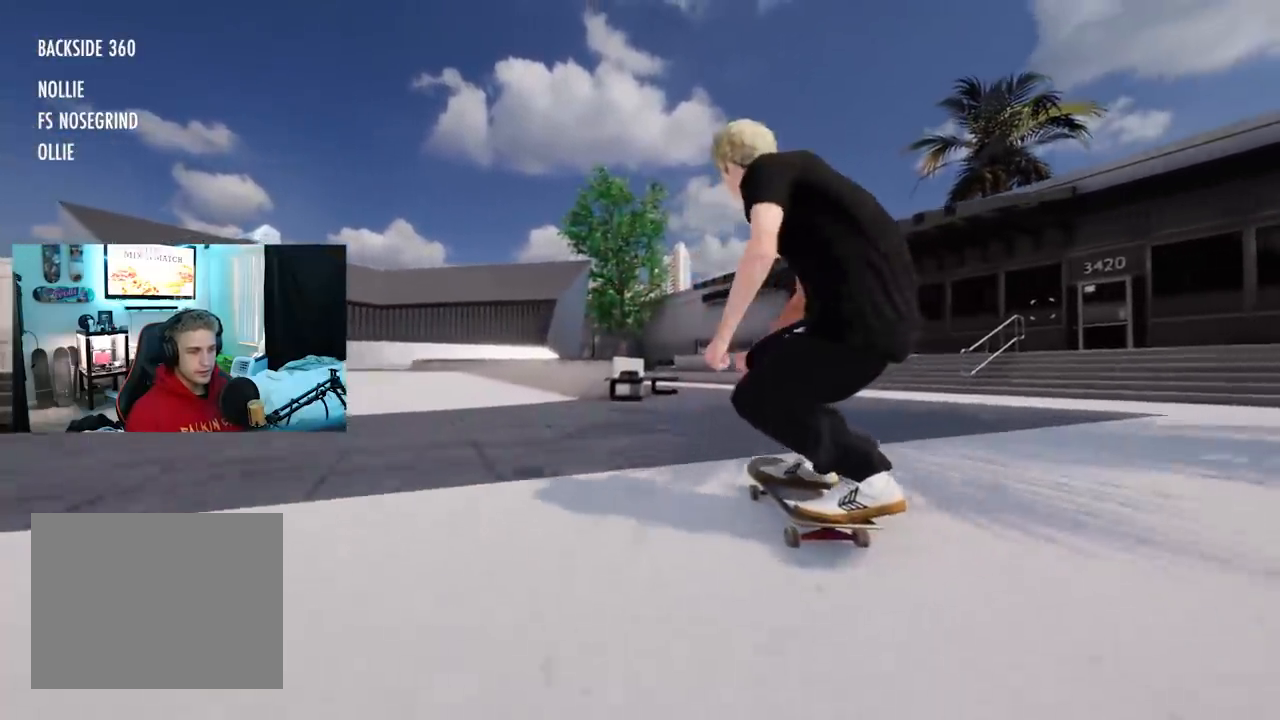
{"buttons": ["L2"], "left_stick": "center", "right_stick": "center", "events": []}
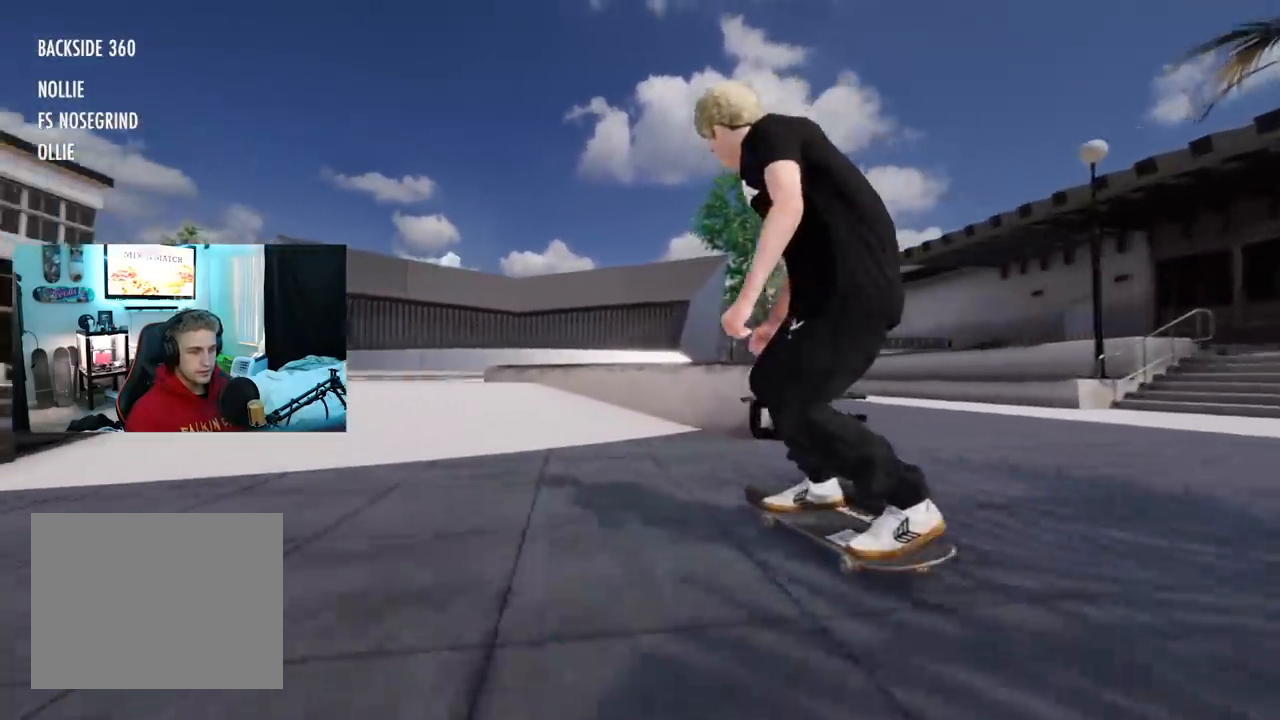
{"buttons": [], "left_stick": "center", "right_stick": "center", "events": [[117, "L2", "up"]]}
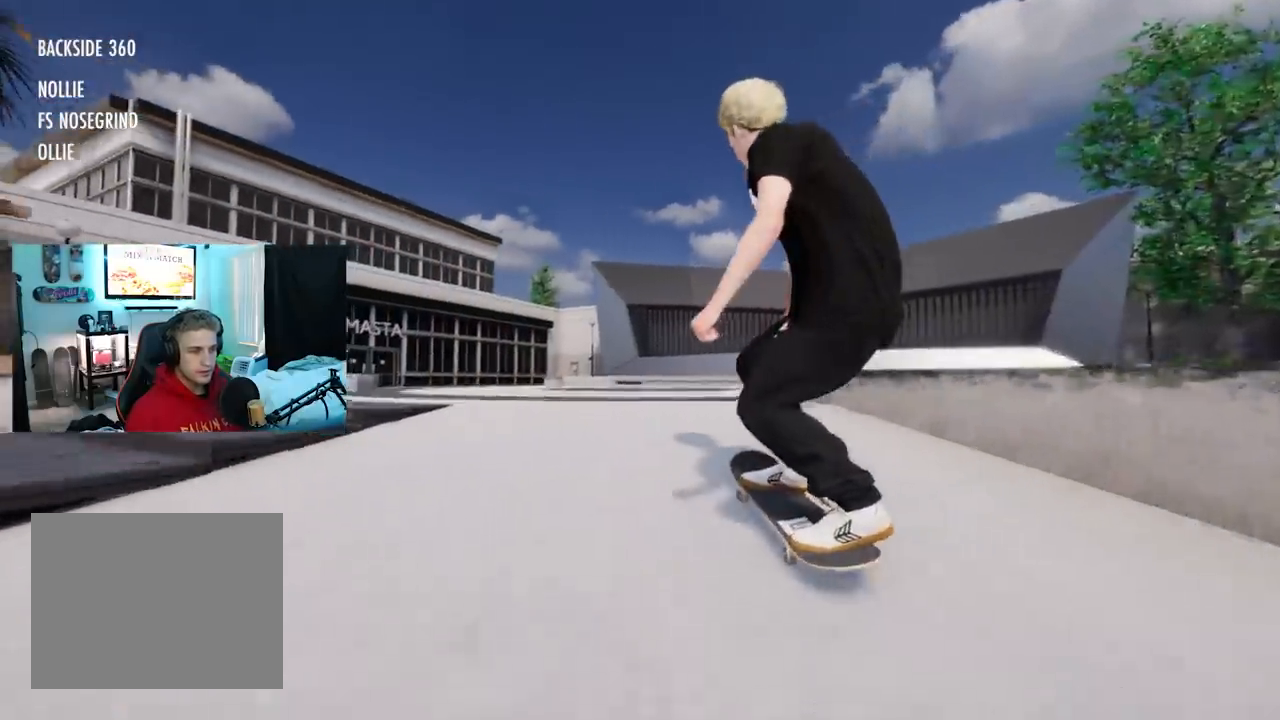
{"buttons": [], "left_stick": "center", "right_stick": "center", "events": []}
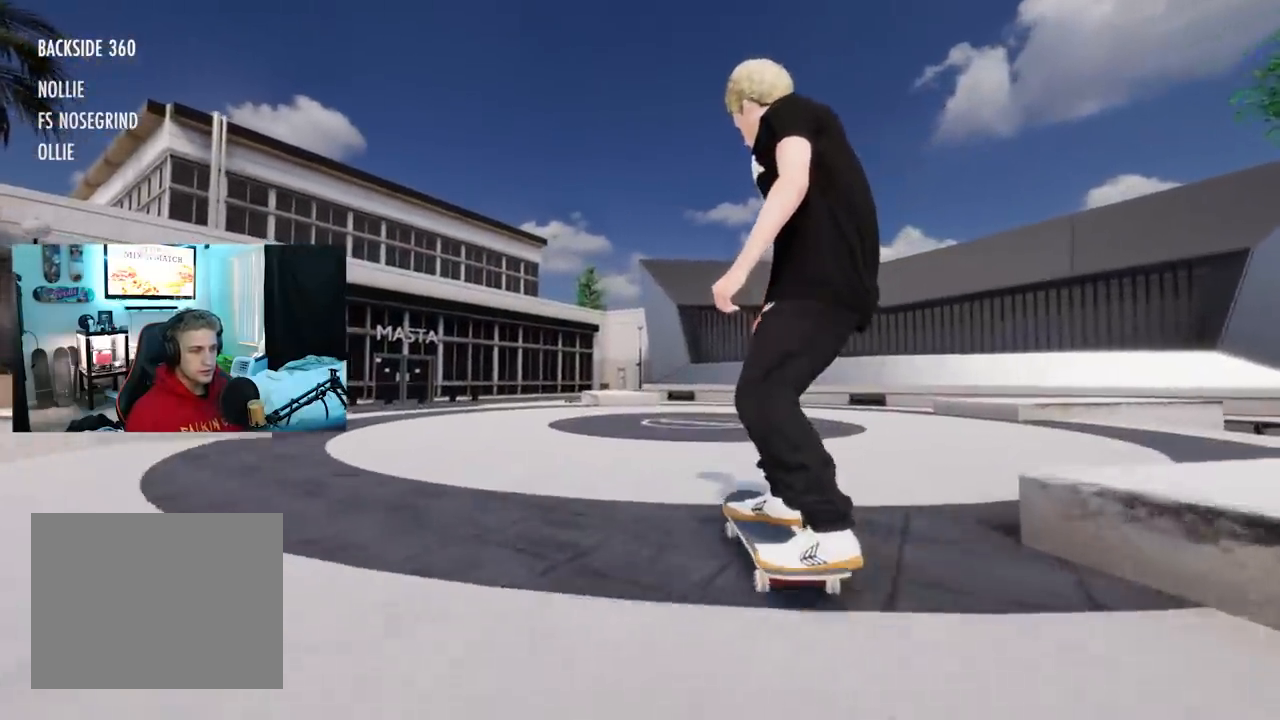
{"buttons": [], "left_stick": "center", "right_stick": "center", "events": [[217, "L2", "down"], [417, "L2", "up"]]}
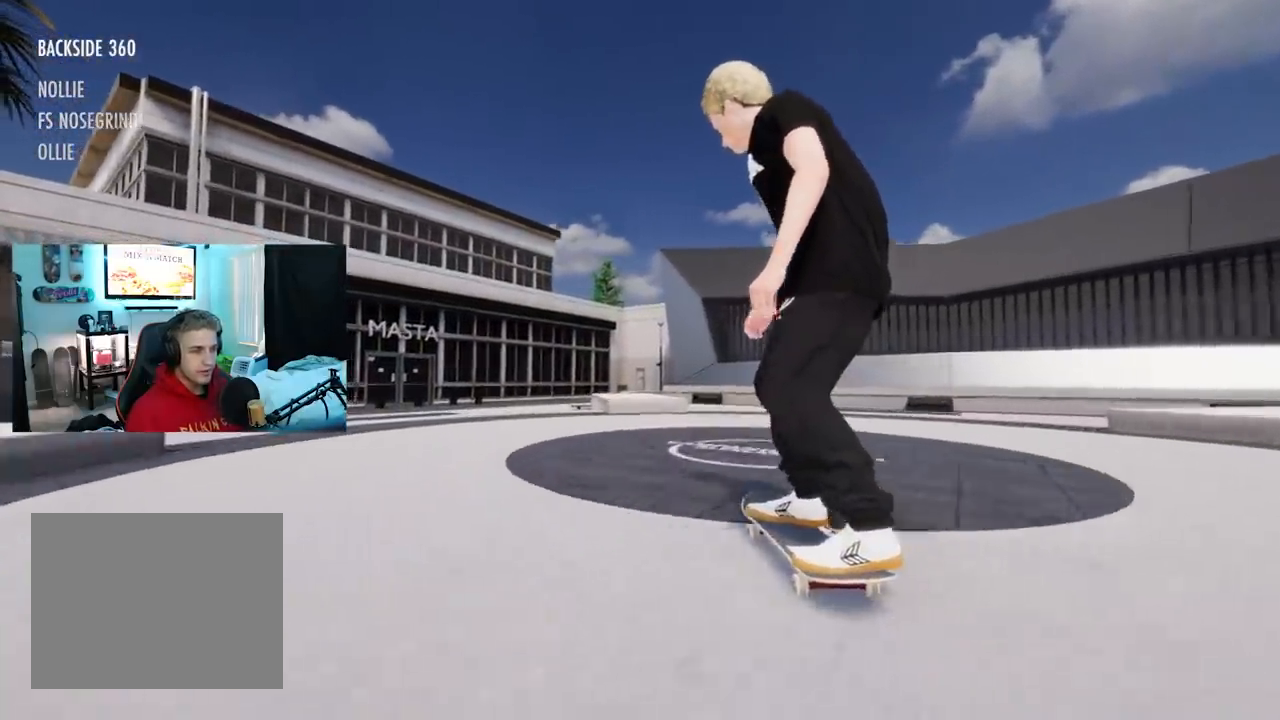
{"buttons": [], "left_stick": "center", "right_stick": "center", "events": [[300, "L2", "down"], [417, "L2", "up"]]}
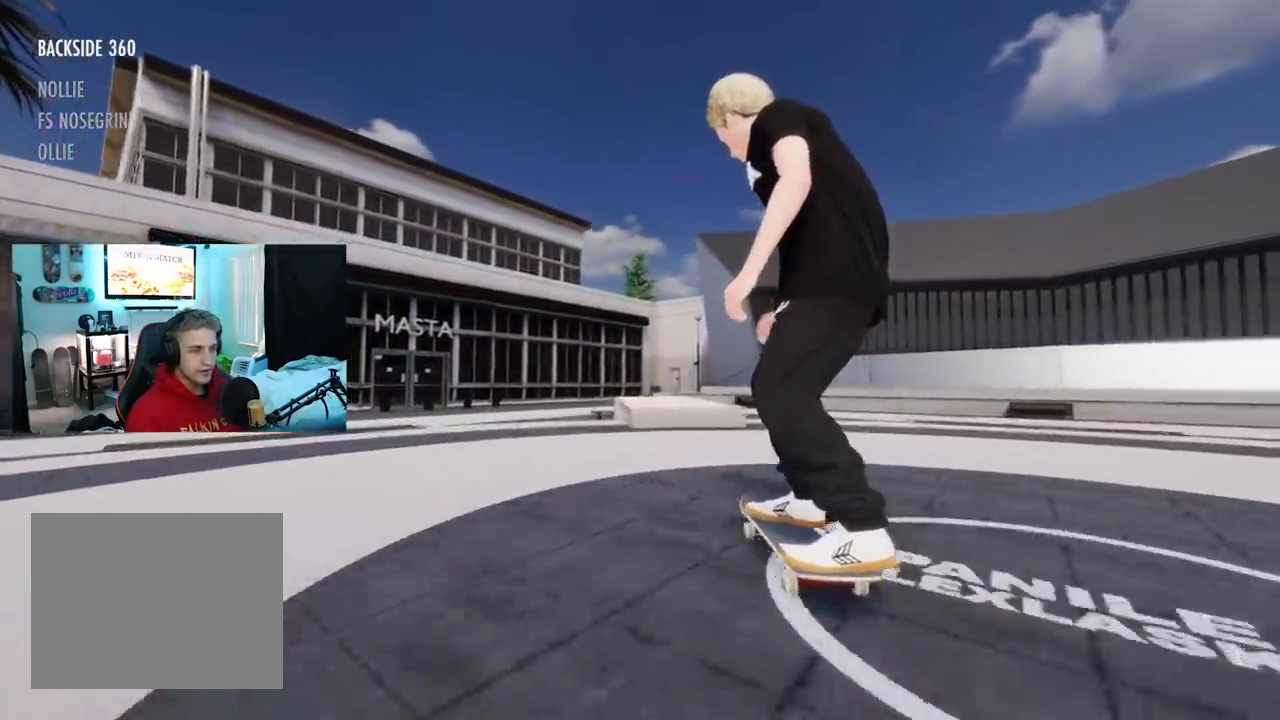
{"buttons": [], "left_stick": "center", "right_stick": "center", "events": [[83, "left_stick", "down"], [117, "right_stick", "down"], [417, "left_stick", "center"], [467, "right_stick", "center"]]}
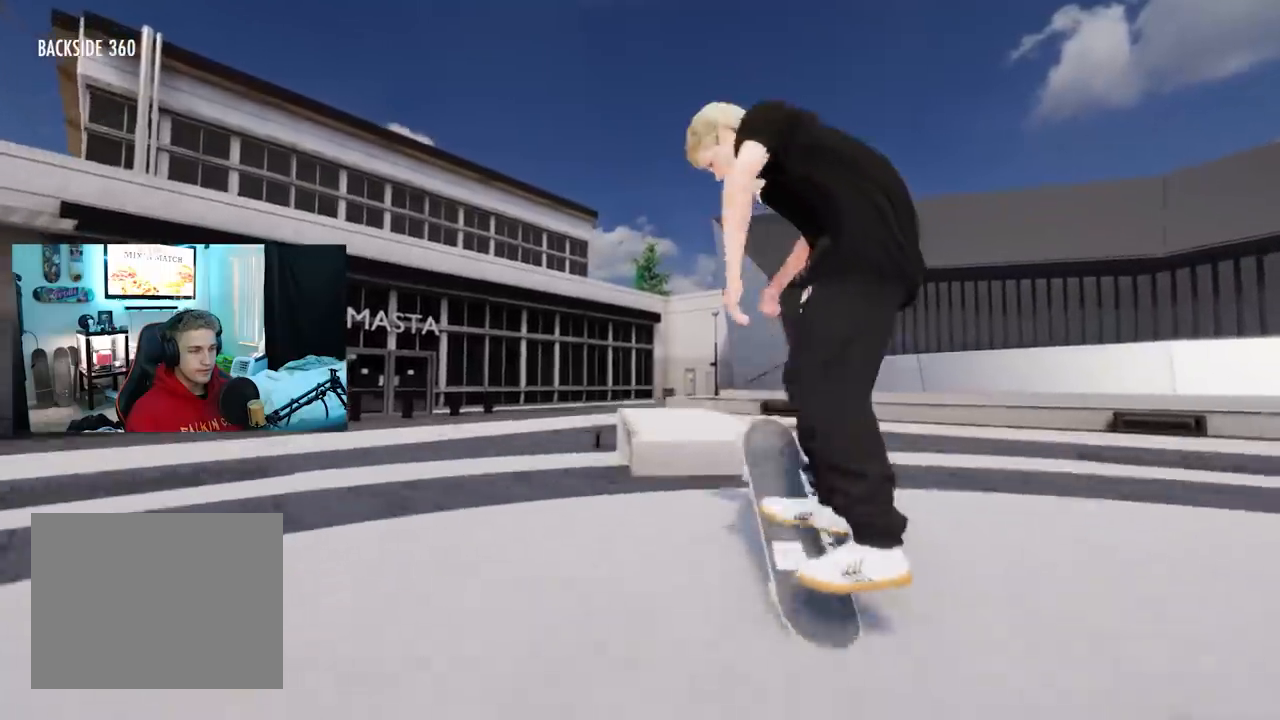
{"buttons": [], "left_stick": "center", "right_stick": "up", "events": [[300, "R3", "down"], [333, "right_stick", "up"], [400, "R3", "up"]]}
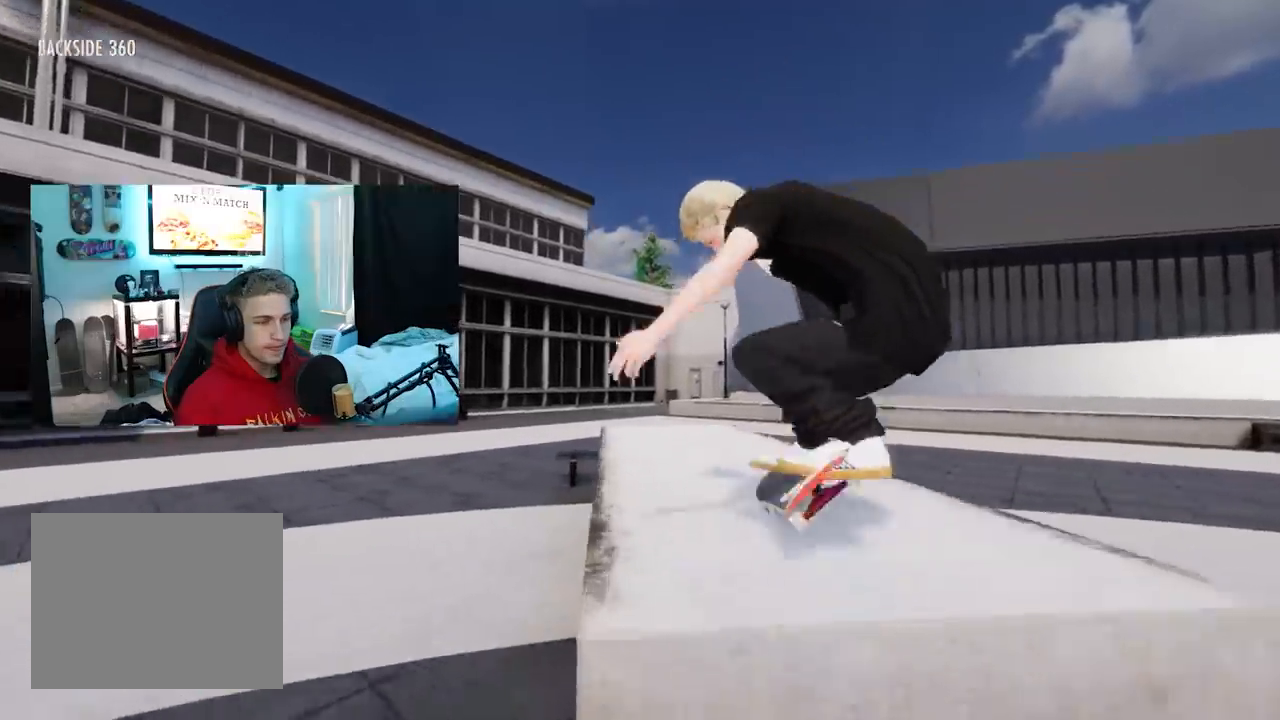
{"buttons": [], "left_stick": "center", "right_stick": "up", "events": []}